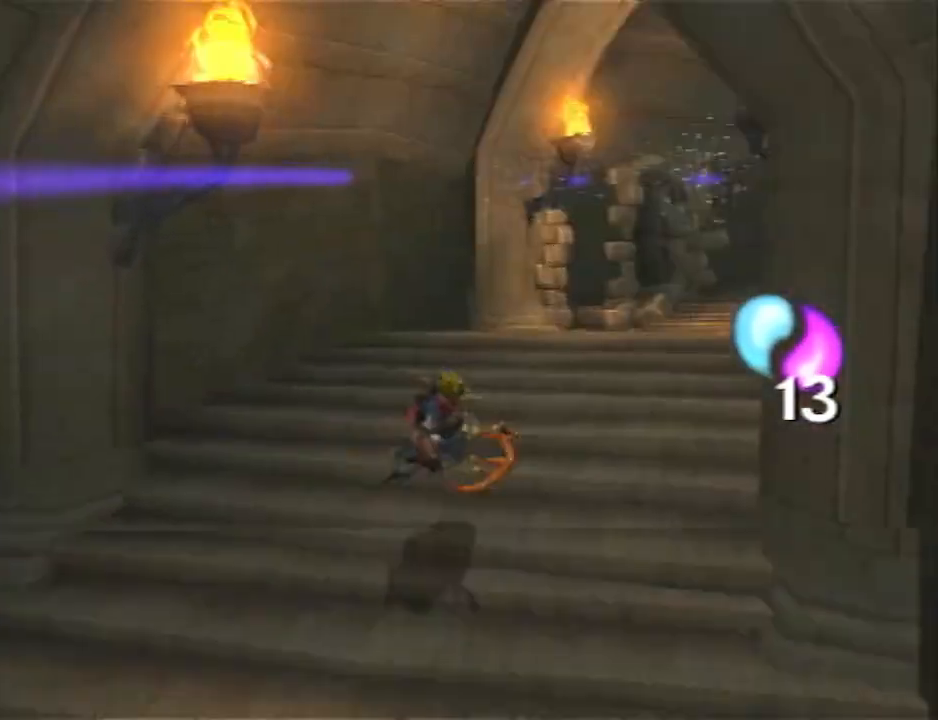
Gameplay with a controller (PlayStation layout); each line is a JSON object with the inputs held at the frame after it. "events" lists button and stick changes between this image and that frame as [ms after this image, input, new state], when the widget could be followed in between. Not read: R1.
{"buttons": ["R2"], "left_stick": "right", "right_stick": "center", "events": [[83, "left_stick", "right"], [133, "CROSS", "down"], [200, "R2", "down"], [267, "CROSS", "up"]]}
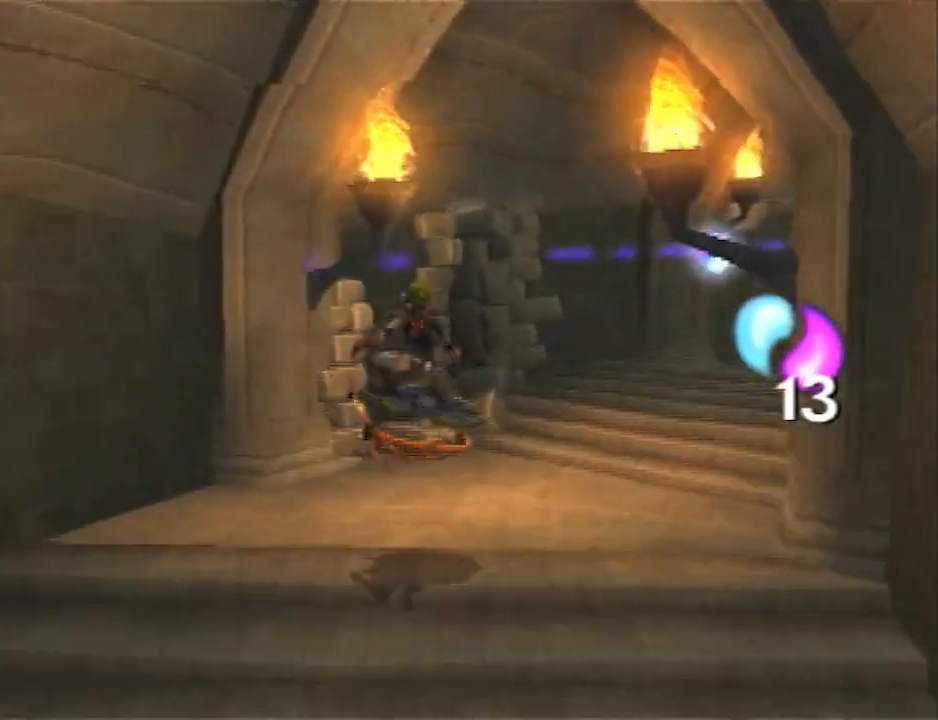
{"buttons": [], "left_stick": "right", "right_stick": "center", "events": [[117, "R2", "up"], [267, "left_stick", "up-right"], [500, "left_stick", "right"]]}
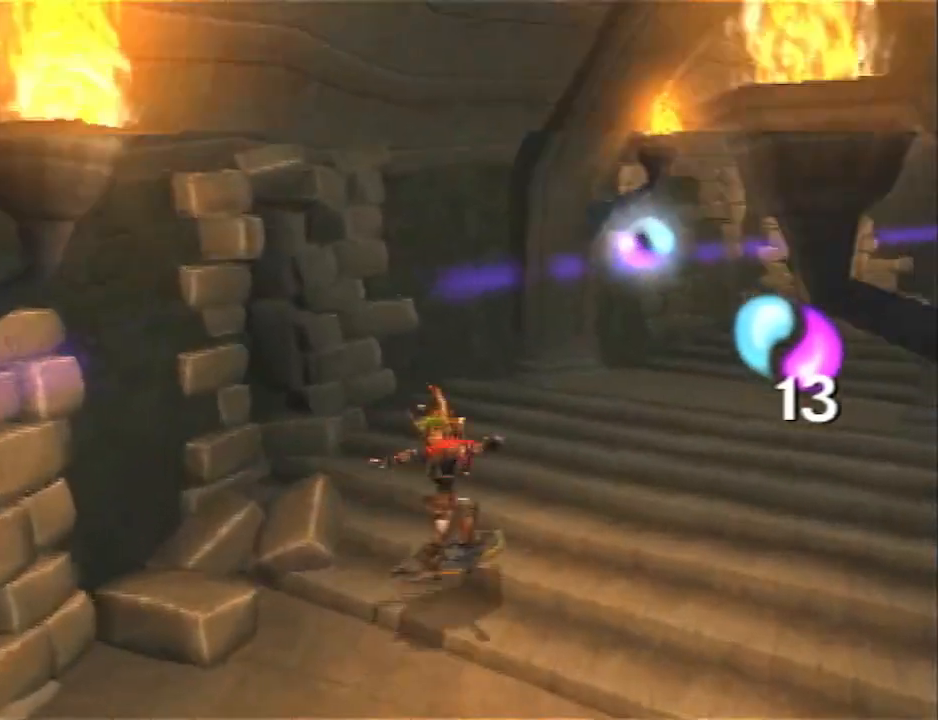
{"buttons": [], "left_stick": "up-right", "right_stick": "down-left", "events": [[50, "CROSS", "down"], [83, "R2", "down"], [183, "CROSS", "up"], [283, "left_stick", "up-right"], [467, "R2", "up"], [500, "right_stick", "down-left"]]}
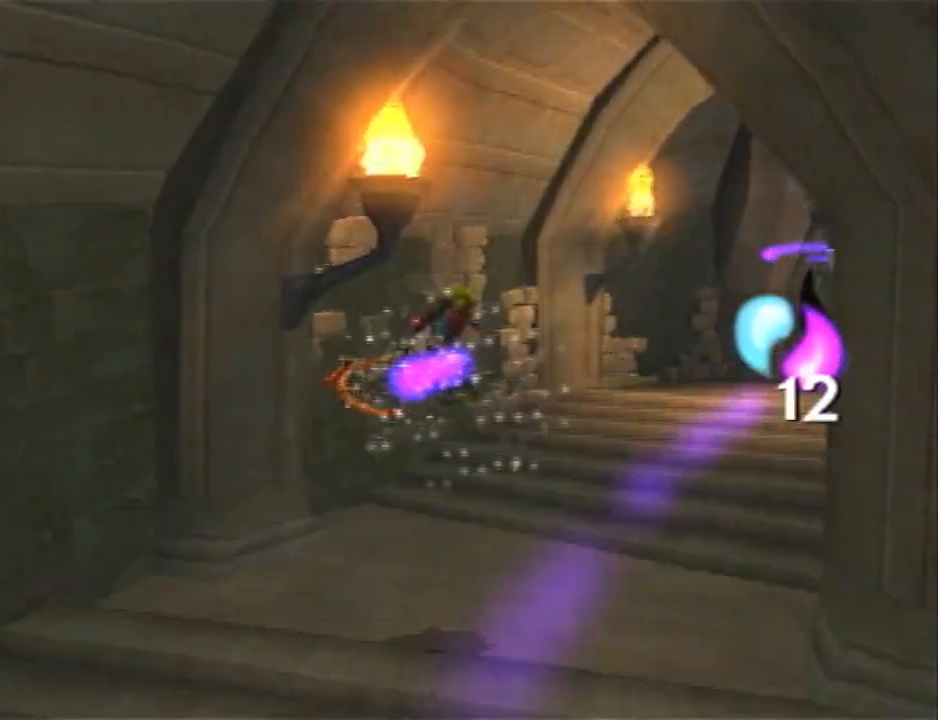
{"buttons": ["R2"], "left_stick": "right", "right_stick": "center", "events": [[167, "right_stick", "center"], [183, "left_stick", "right"], [467, "CROSS", "down"], [467, "R2", "down"], [500, "CROSS", "up"]]}
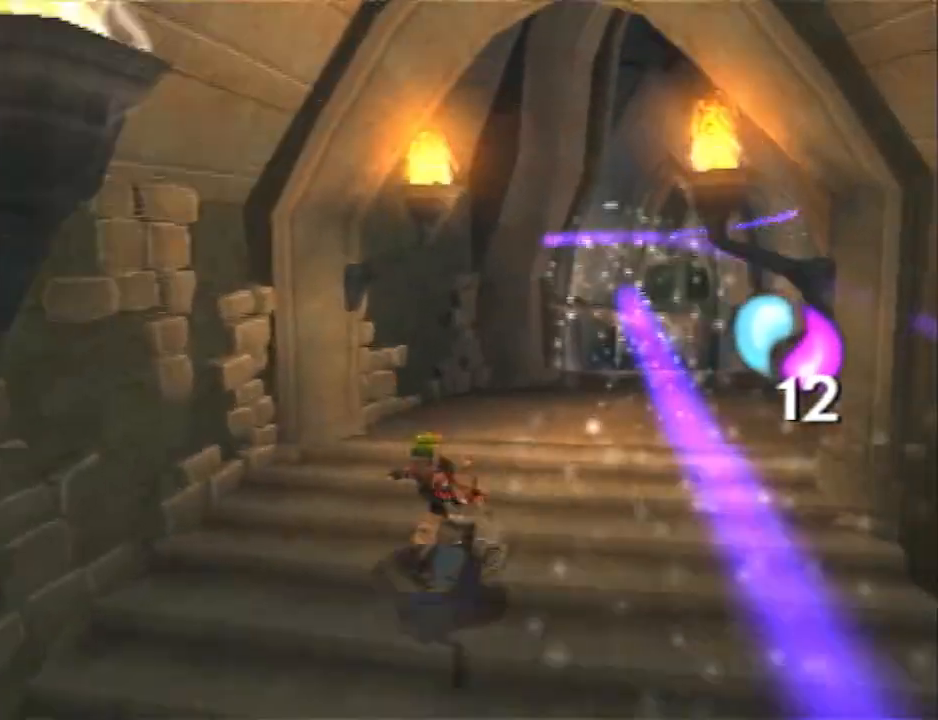
{"buttons": [], "left_stick": "up-right", "right_stick": "center", "events": [[33, "left_stick", "up-right"], [350, "R2", "up"]]}
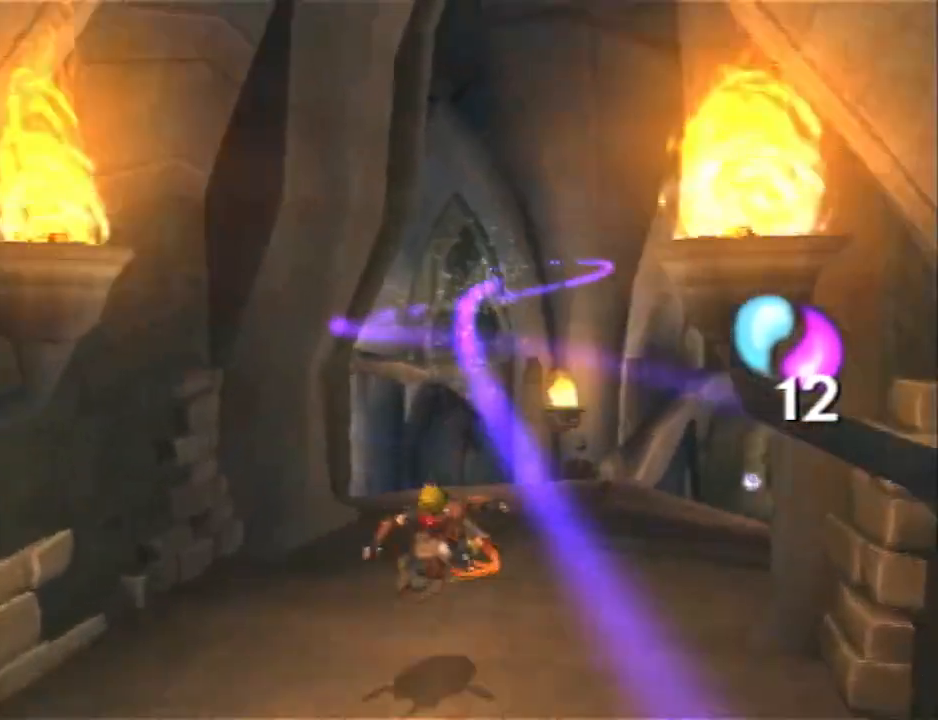
{"buttons": ["SQUARE"], "left_stick": "up-right", "right_stick": "center", "events": [[200, "CROSS", "down"], [367, "CROSS", "up"], [450, "SQUARE", "down"]]}
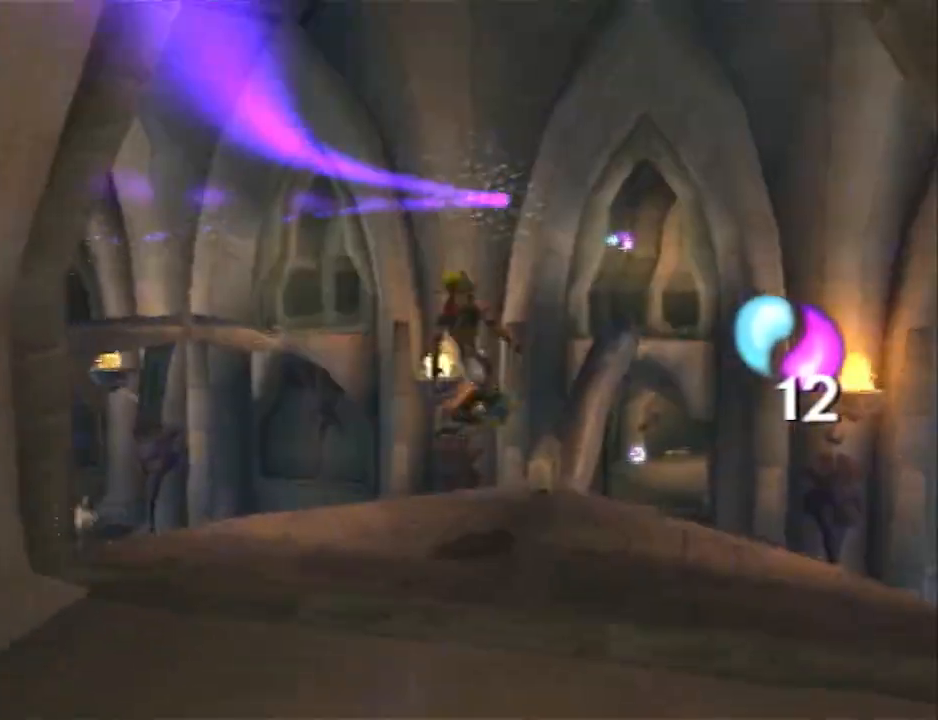
{"buttons": ["SQUARE"], "left_stick": "up", "right_stick": "center", "events": [[117, "left_stick", "up"]]}
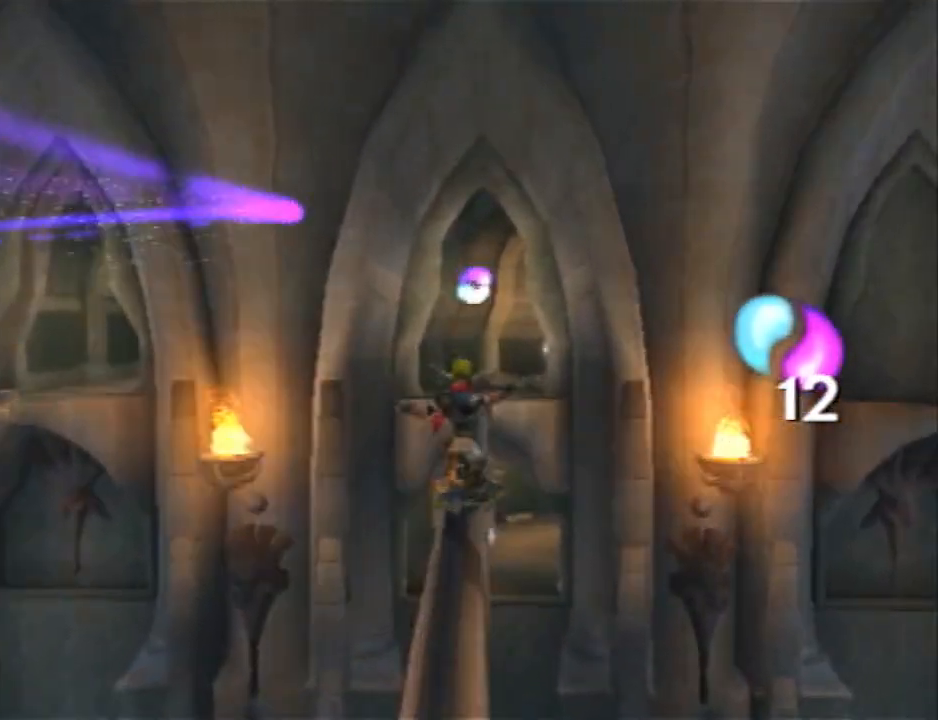
{"buttons": [], "left_stick": "up-left", "right_stick": "center", "events": [[117, "CROSS", "down"], [117, "SQUARE", "up"], [117, "left_stick", "up-right"], [150, "R2", "down"], [317, "CROSS", "up"], [400, "left_stick", "up"], [500, "R2", "up"], [500, "left_stick", "up-left"]]}
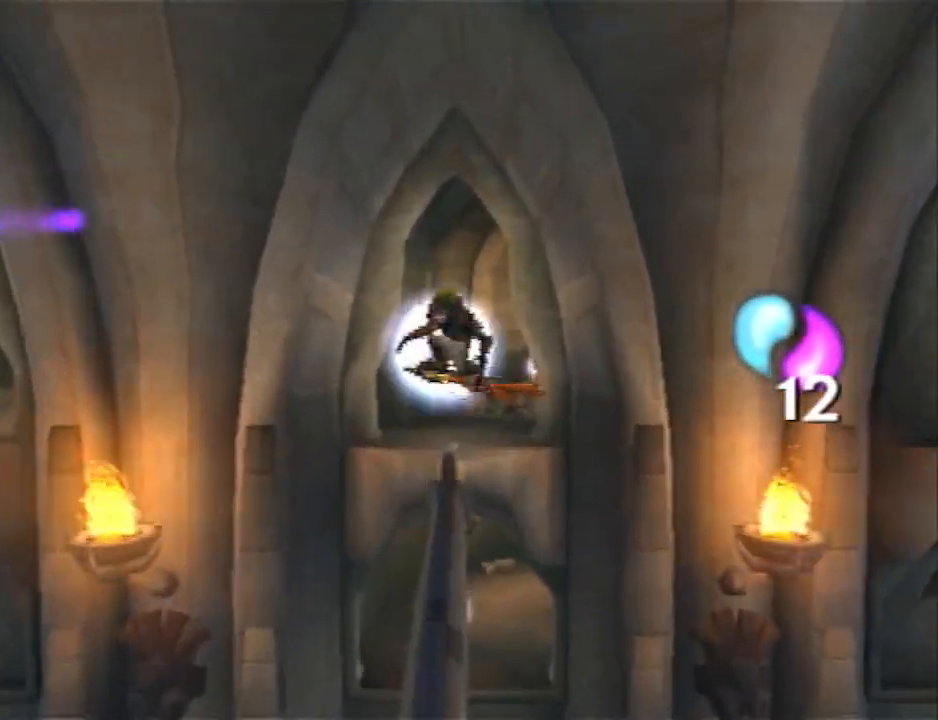
{"buttons": ["SQUARE"], "left_stick": "up", "right_stick": "center", "events": [[200, "left_stick", "up"], [450, "SQUARE", "down"]]}
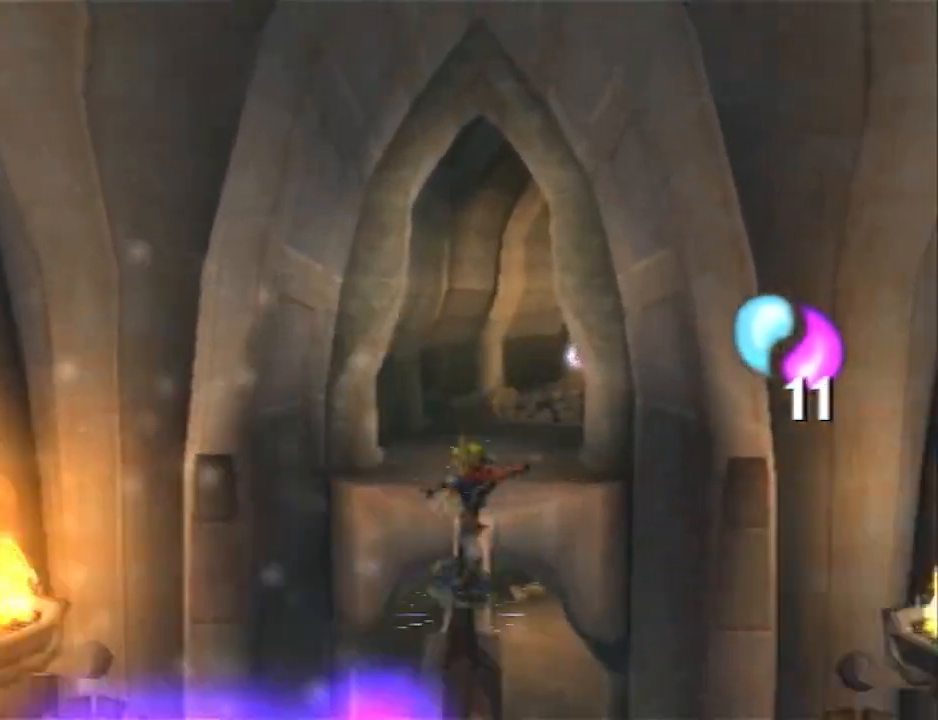
{"buttons": ["R2"], "left_stick": "up-right", "right_stick": "center", "events": [[17, "left_stick", "up-right"], [83, "CROSS", "down"], [100, "SQUARE", "up"], [133, "R2", "down"], [233, "CROSS", "up"]]}
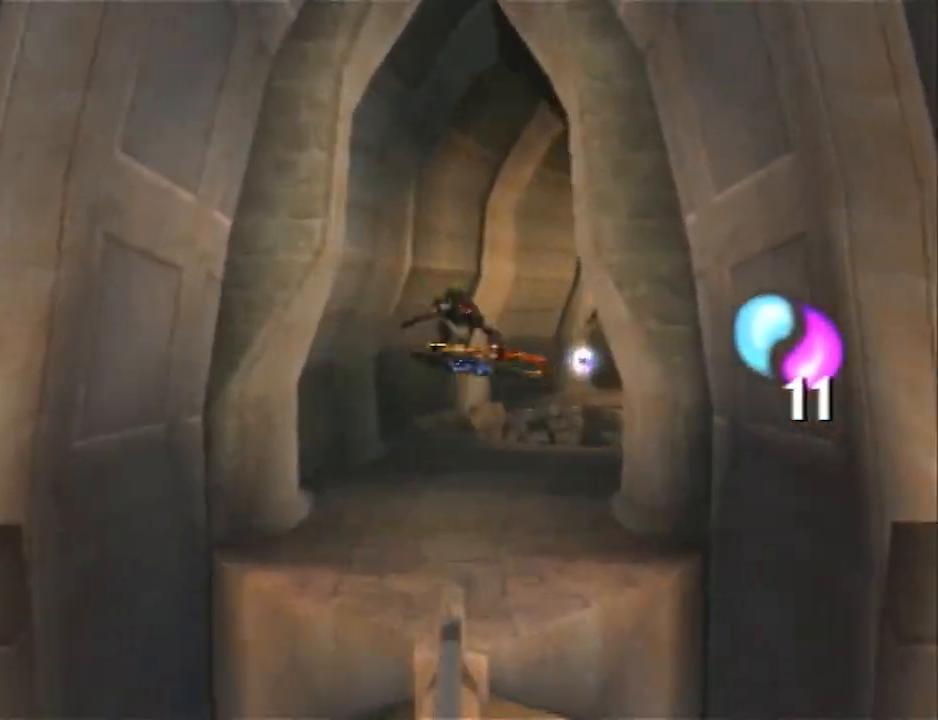
{"buttons": [], "left_stick": "up-right", "right_stick": "center", "events": [[50, "R2", "up"]]}
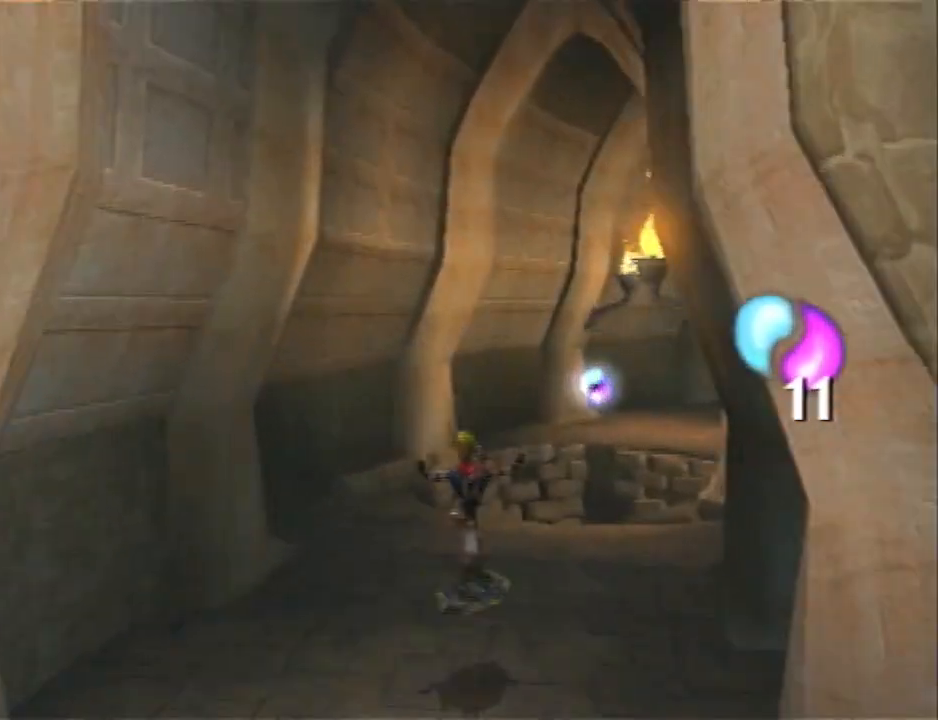
{"buttons": ["CIRCLE"], "left_stick": "up-right", "right_stick": "center", "events": [[150, "CROSS", "down"], [350, "CROSS", "up"], [383, "CIRCLE", "down"]]}
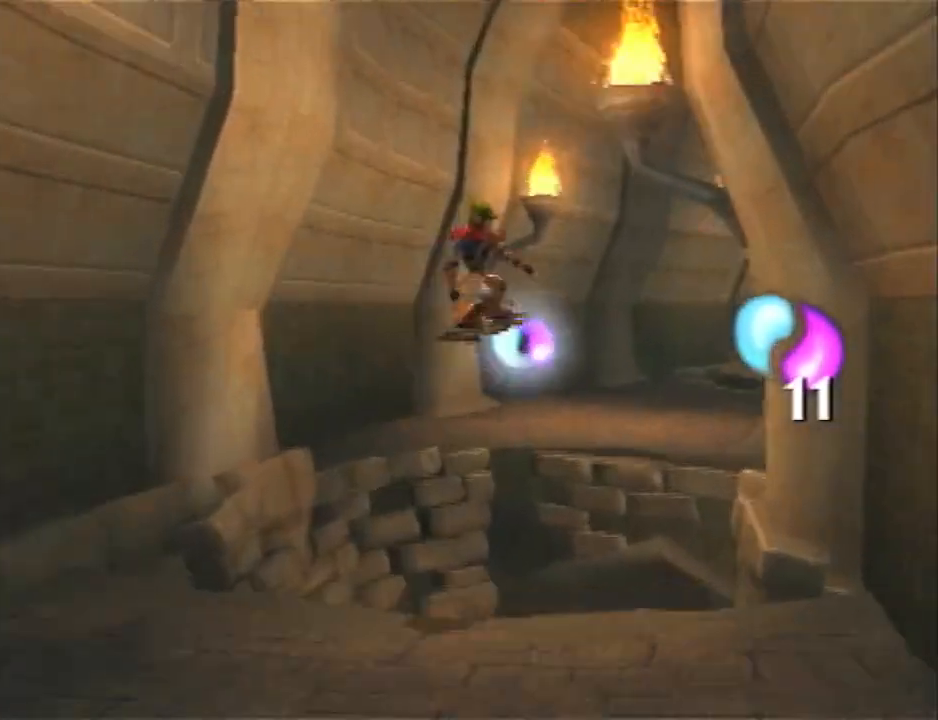
{"buttons": [], "left_stick": "up", "right_stick": "center", "events": [[33, "CIRCLE", "up"], [317, "left_stick", "up"]]}
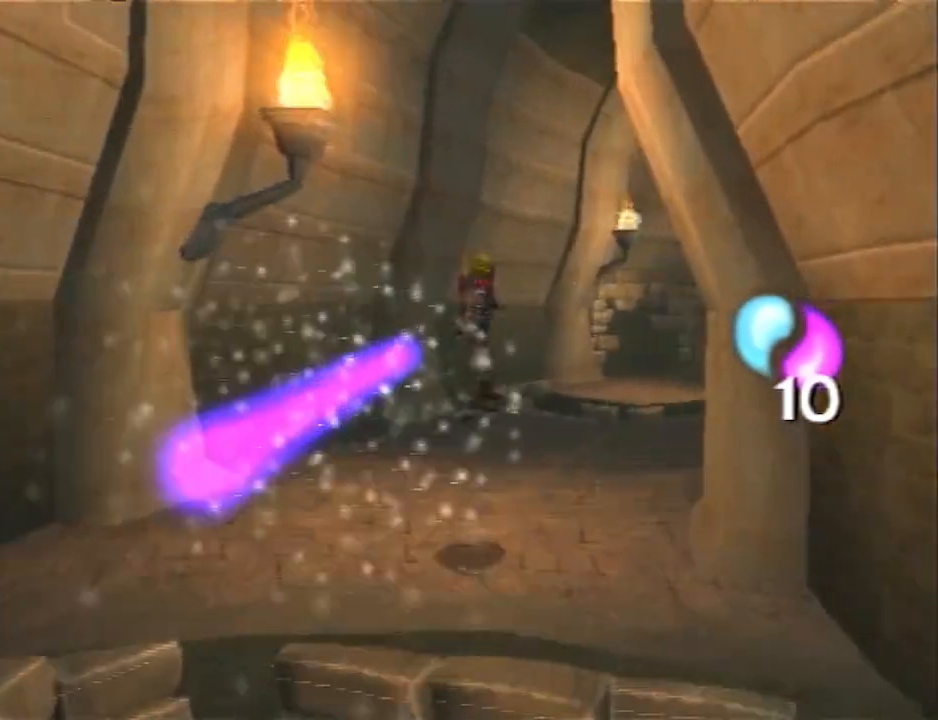
{"buttons": ["R2"], "left_stick": "up-right", "right_stick": "center", "events": [[67, "left_stick", "up-right"], [167, "CROSS", "down"], [233, "R2", "down"], [333, "CROSS", "up"]]}
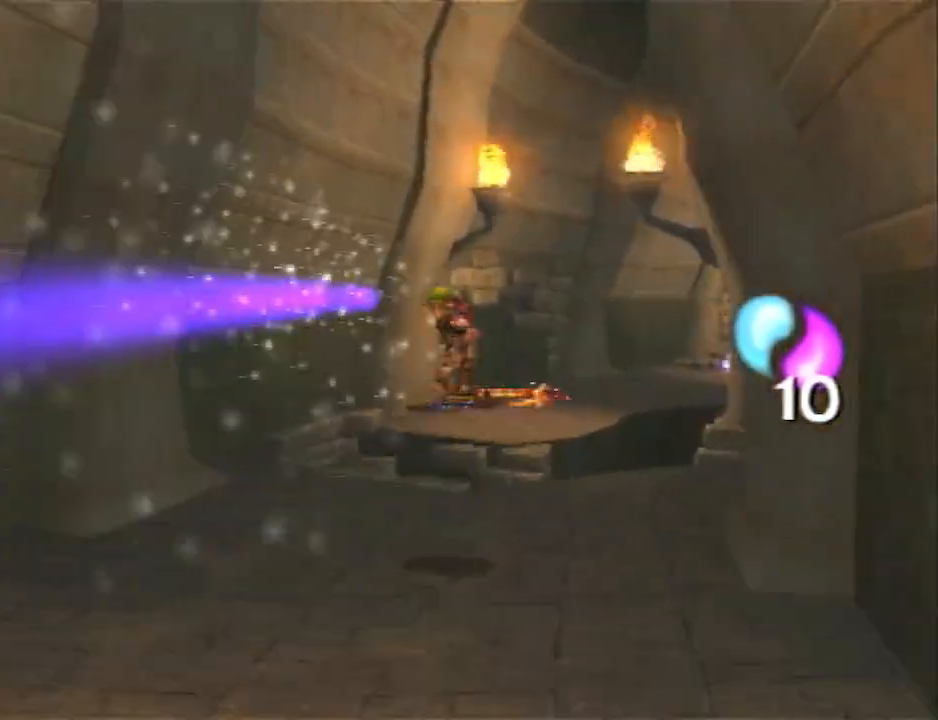
{"buttons": [], "left_stick": "right", "right_stick": "center", "events": [[150, "R2", "up"], [433, "left_stick", "right"]]}
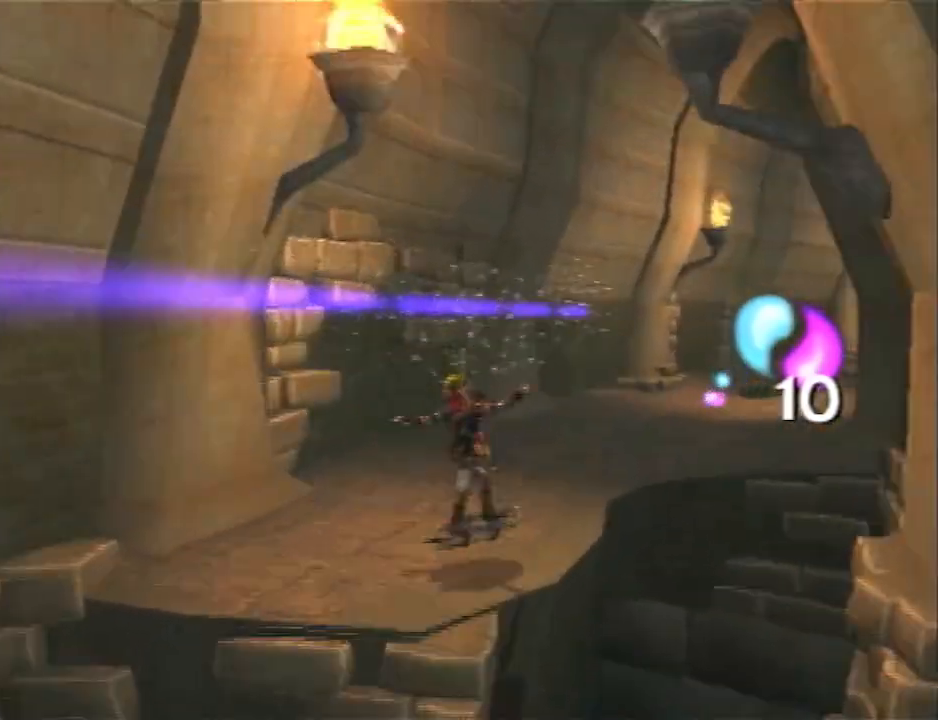
{"buttons": ["CIRCLE"], "left_stick": "up-right", "right_stick": "center", "events": [[33, "CROSS", "down"], [50, "R2", "down"], [117, "CROSS", "up"], [283, "left_stick", "up-right"], [400, "R2", "up"], [500, "CIRCLE", "down"]]}
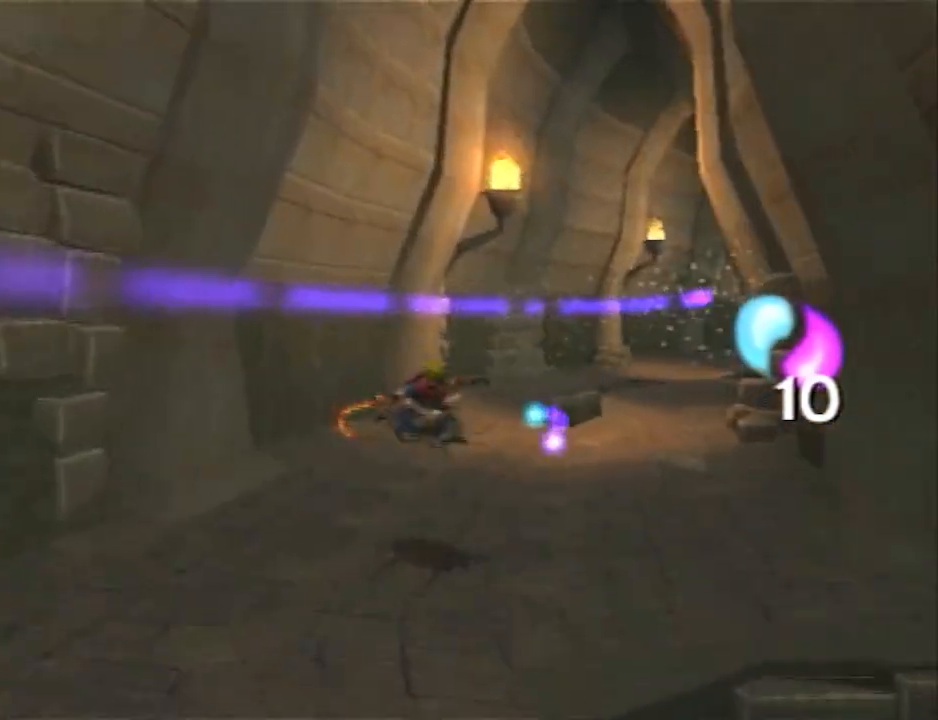
{"buttons": ["R2"], "left_stick": "up-right", "right_stick": "center", "events": [[167, "CIRCLE", "up"], [250, "left_stick", "right"], [283, "CROSS", "down"], [350, "R2", "down"], [450, "CROSS", "up"], [500, "left_stick", "up-right"]]}
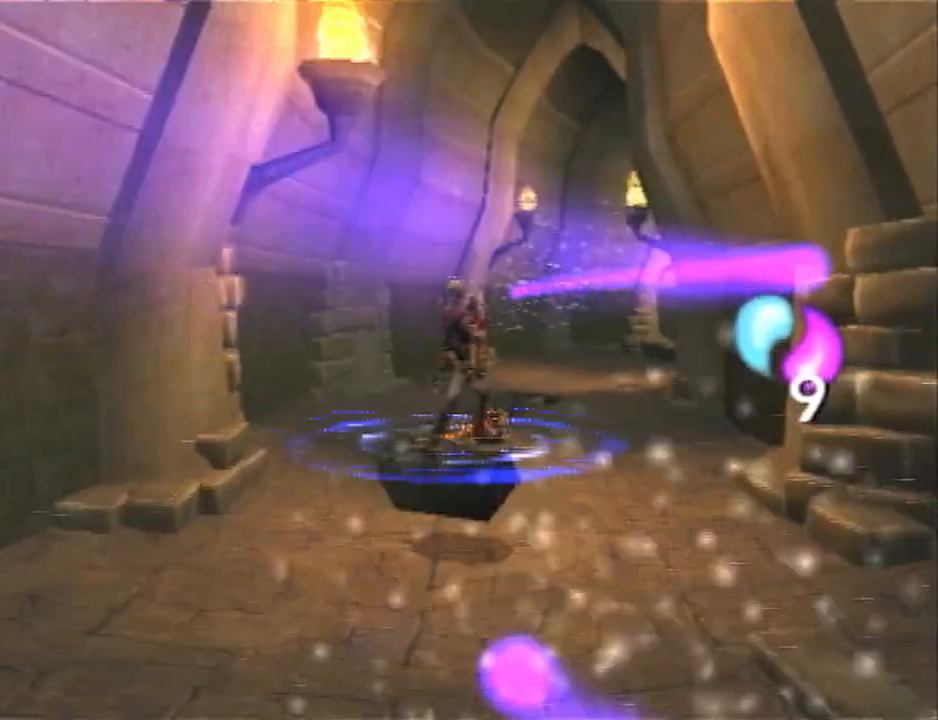
{"buttons": [], "left_stick": "up", "right_stick": "center", "events": [[233, "R2", "up"], [267, "left_stick", "up"]]}
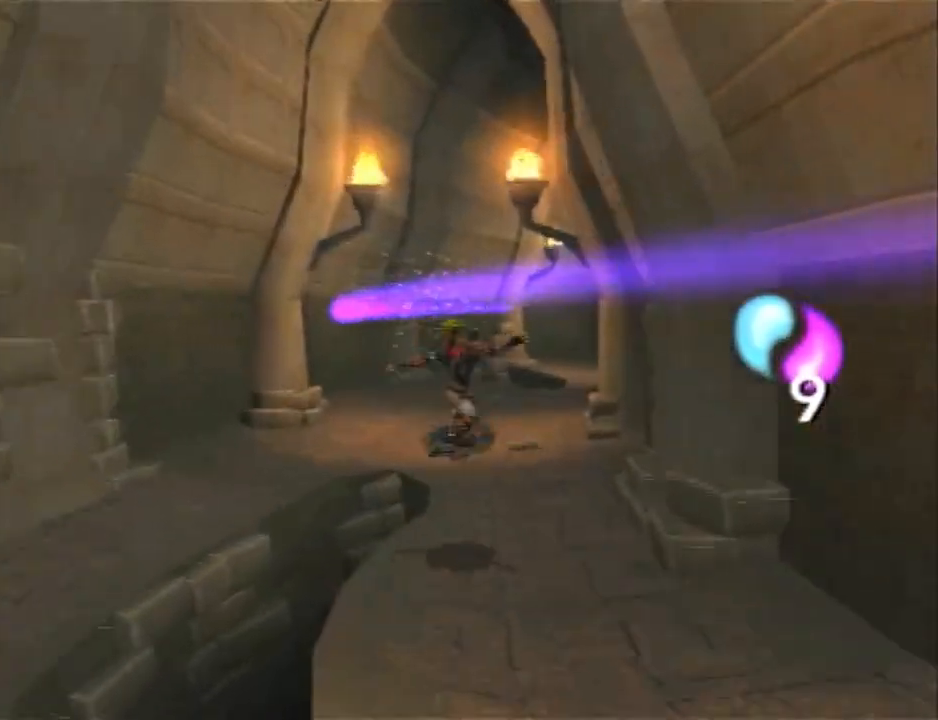
{"buttons": [], "left_stick": "up", "right_stick": "center", "events": [[100, "CROSS", "down"], [100, "left_stick", "left"], [133, "R2", "down"], [233, "left_stick", "center"], [267, "CROSS", "up"], [400, "left_stick", "up"], [483, "R2", "up"]]}
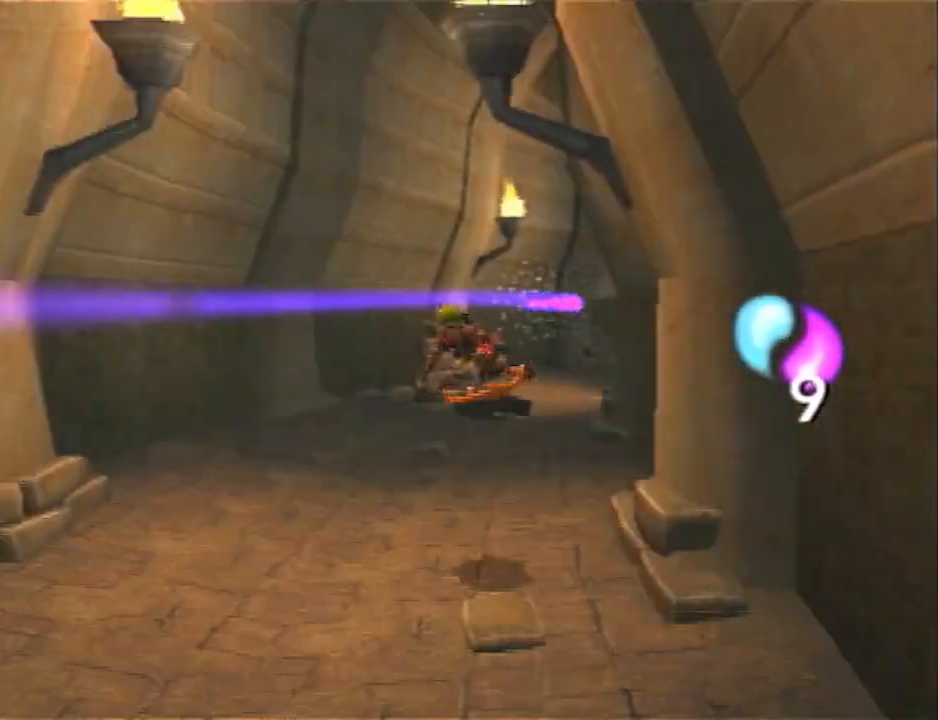
{"buttons": ["CROSS", "R2"], "left_stick": "up-right", "right_stick": "center", "events": [[233, "left_stick", "up-right"], [467, "CROSS", "down"], [500, "R2", "down"]]}
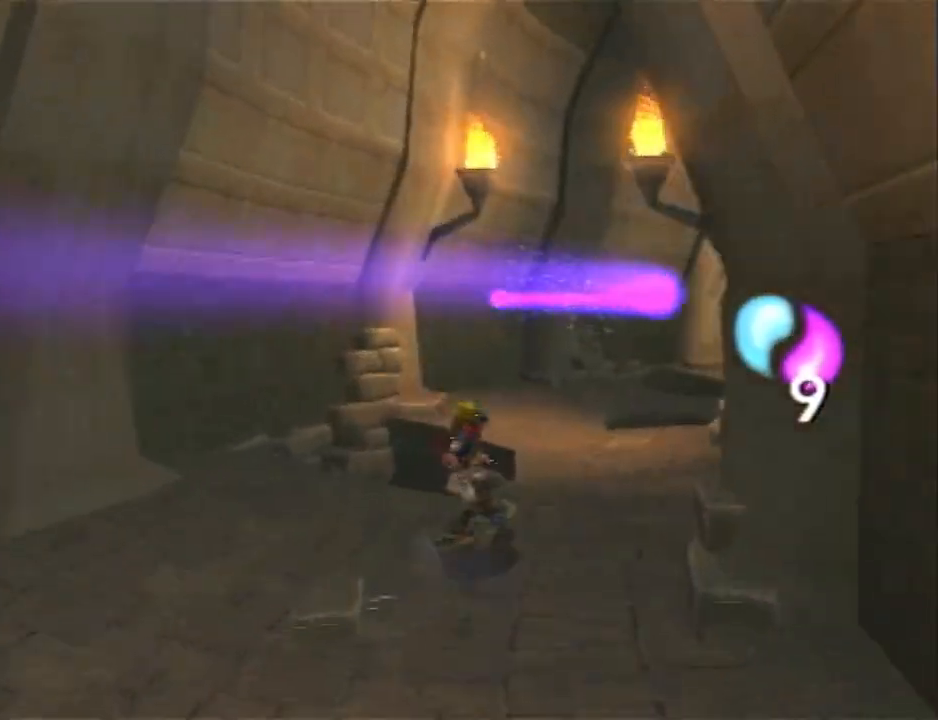
{"buttons": [], "left_stick": "up-right", "right_stick": "center", "events": [[83, "CROSS", "up"], [367, "R2", "up"]]}
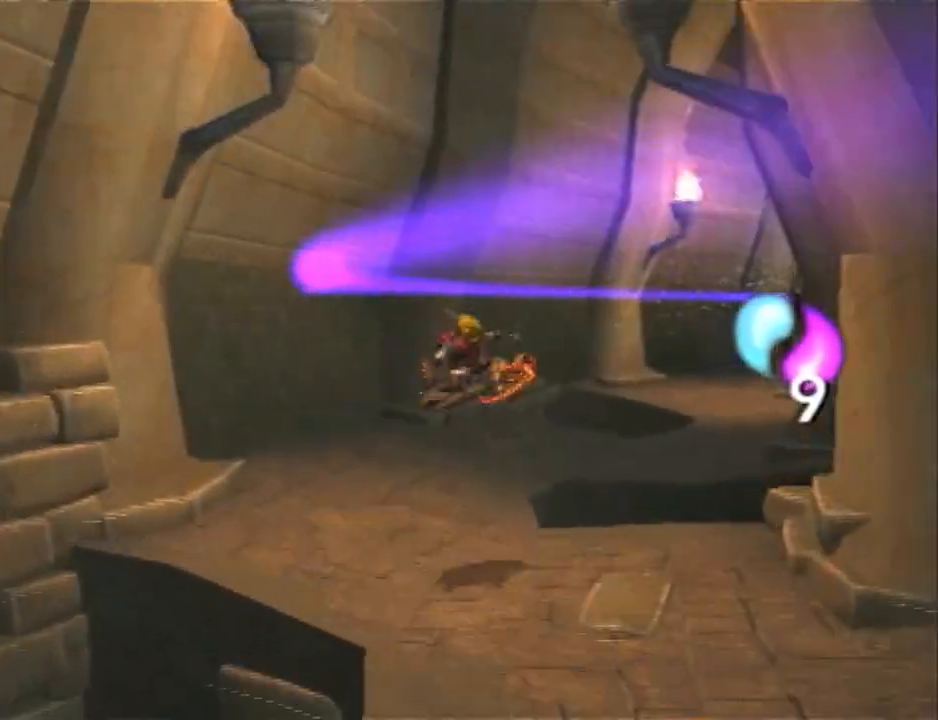
{"buttons": ["CROSS", "R2"], "left_stick": "up-right", "right_stick": "center", "events": [[350, "CROSS", "down"], [417, "R2", "down"]]}
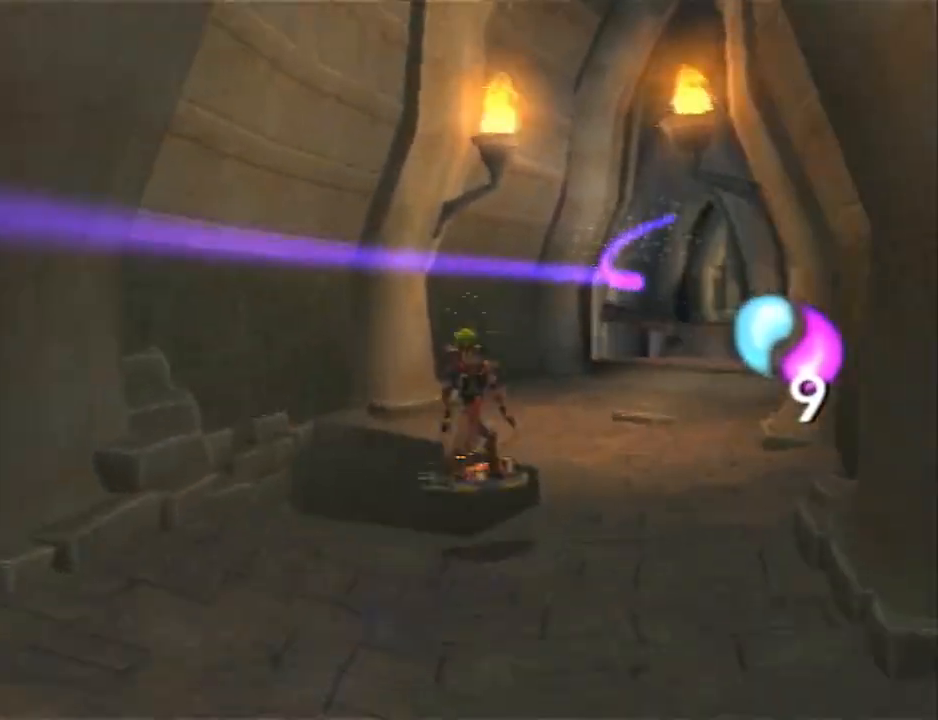
{"buttons": [], "left_stick": "up-right", "right_stick": "center", "events": [[33, "CROSS", "up"], [250, "R2", "up"]]}
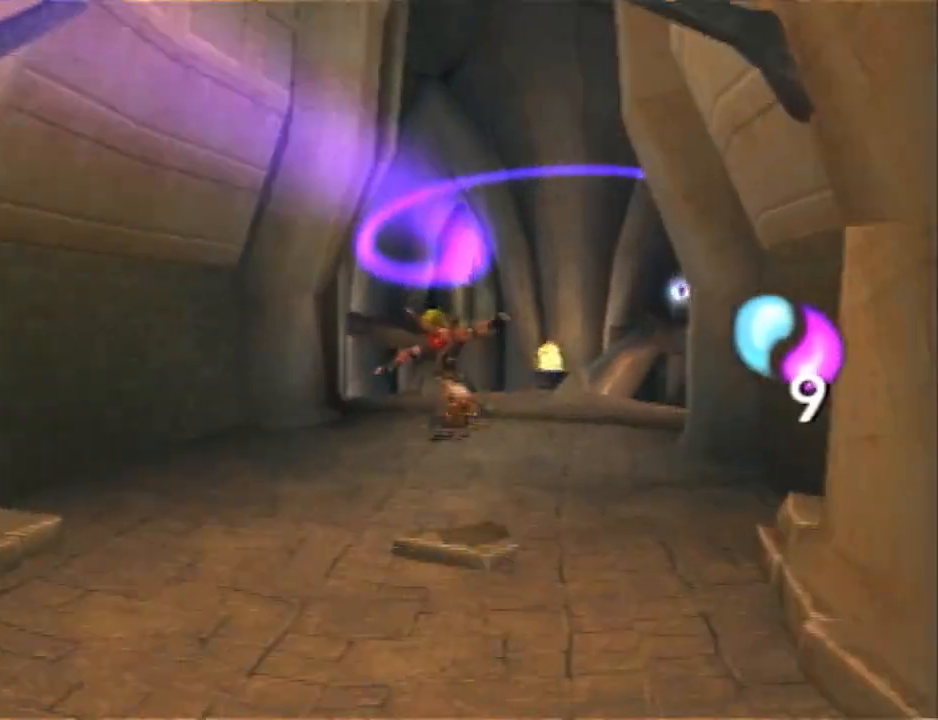
{"buttons": ["SQUARE"], "left_stick": "up", "right_stick": "center", "events": [[133, "CROSS", "down"], [317, "CROSS", "up"], [350, "left_stick", "up"], [450, "SQUARE", "down"]]}
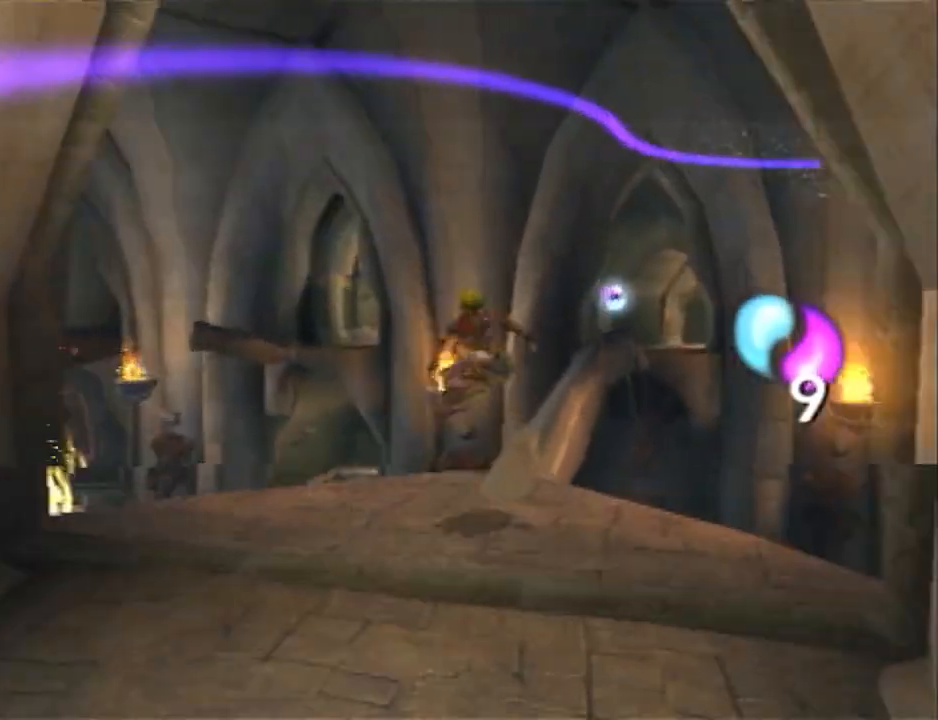
{"buttons": ["R2"], "left_stick": "up-right", "right_stick": "center", "events": [[233, "left_stick", "up-right"], [267, "CROSS", "down"], [300, "R2", "down"], [300, "SQUARE", "up"], [383, "CROSS", "up"]]}
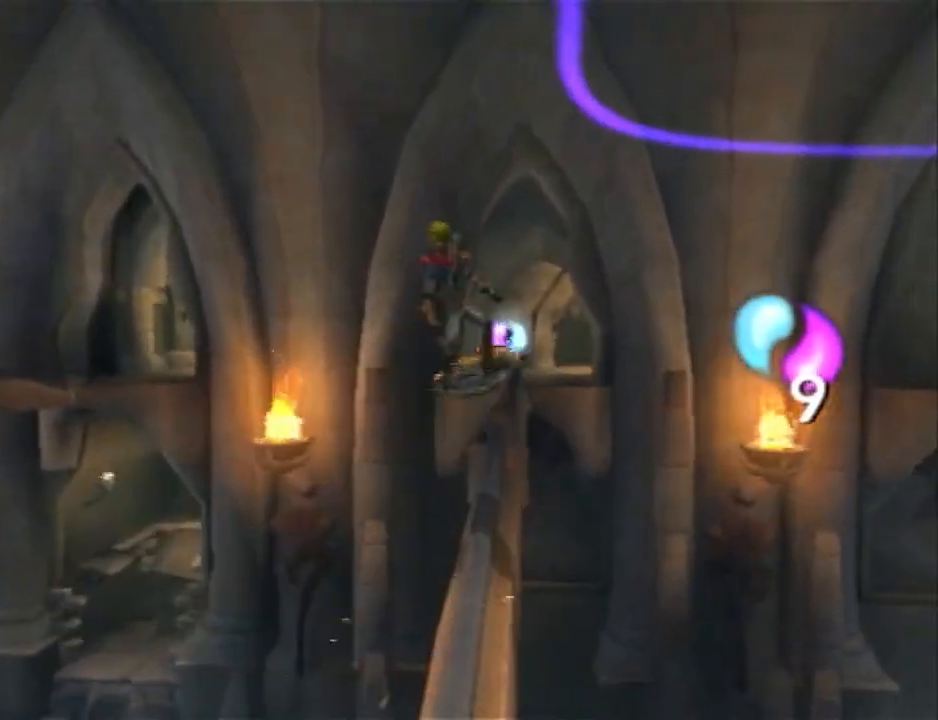
{"buttons": ["L1"], "left_stick": "up", "right_stick": "center", "events": [[50, "left_stick", "up"], [167, "R2", "up"], [300, "L1", "down"]]}
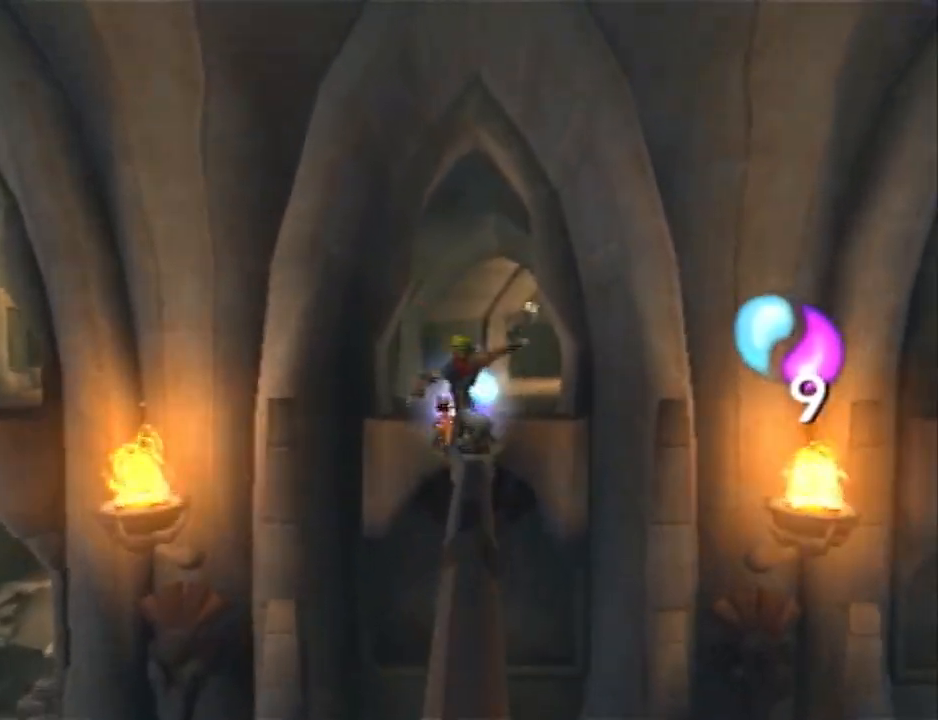
{"buttons": ["R2"], "left_stick": "up", "right_stick": "center", "events": [[83, "CROSS", "down"], [150, "left_stick", "left"], [183, "L1", "up"], [267, "left_stick", "center"], [300, "CROSS", "up"], [433, "left_stick", "up"], [500, "R2", "down"]]}
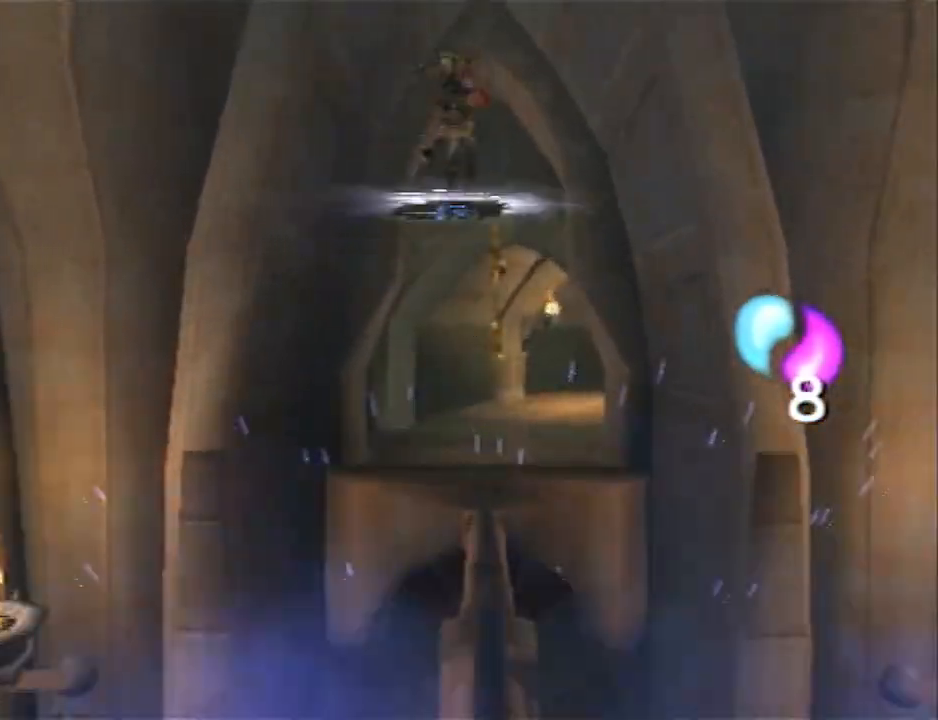
{"buttons": [], "left_stick": "up-right", "right_stick": "center", "events": [[50, "R2", "up"], [300, "left_stick", "up-right"]]}
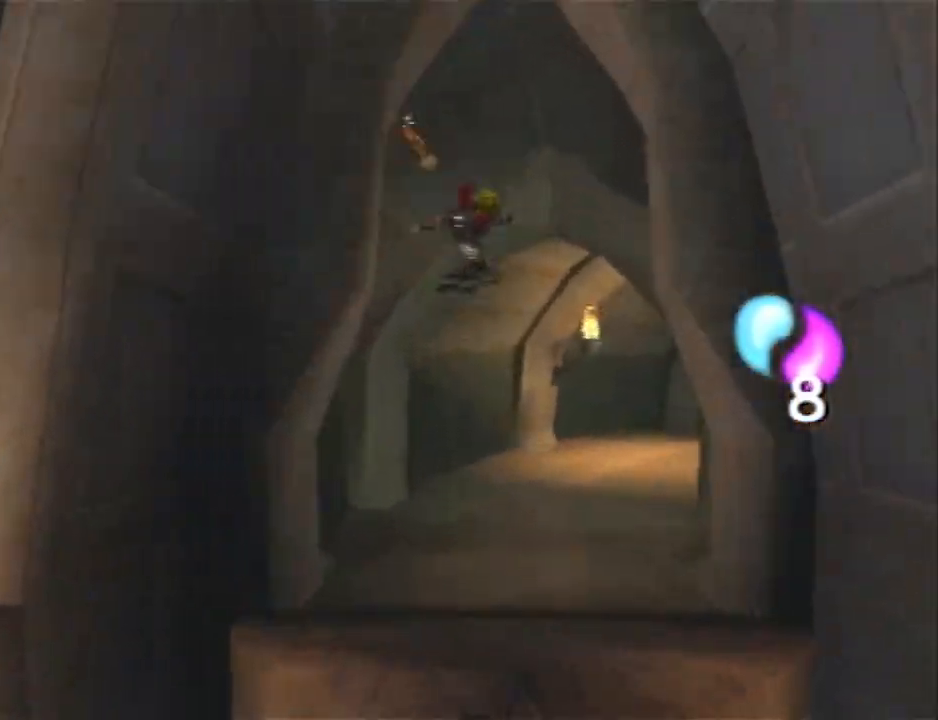
{"buttons": ["R2"], "left_stick": "up-right", "right_stick": "center", "events": [[367, "CROSS", "down"], [367, "R2", "down"], [400, "CROSS", "up"]]}
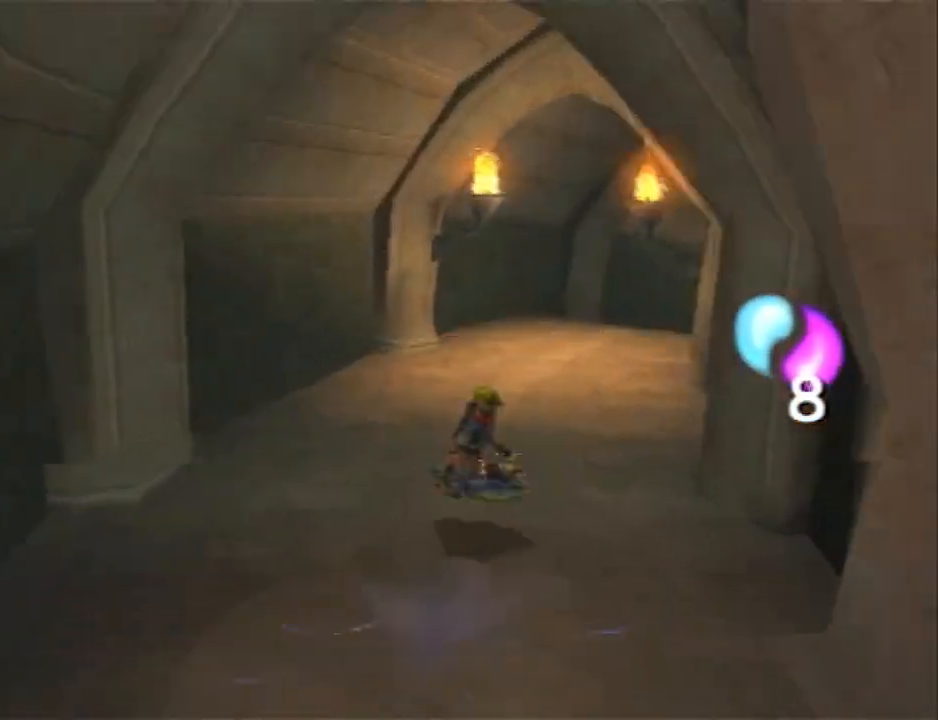
{"buttons": [], "left_stick": "up-right", "right_stick": "center", "events": [[217, "R2", "up"]]}